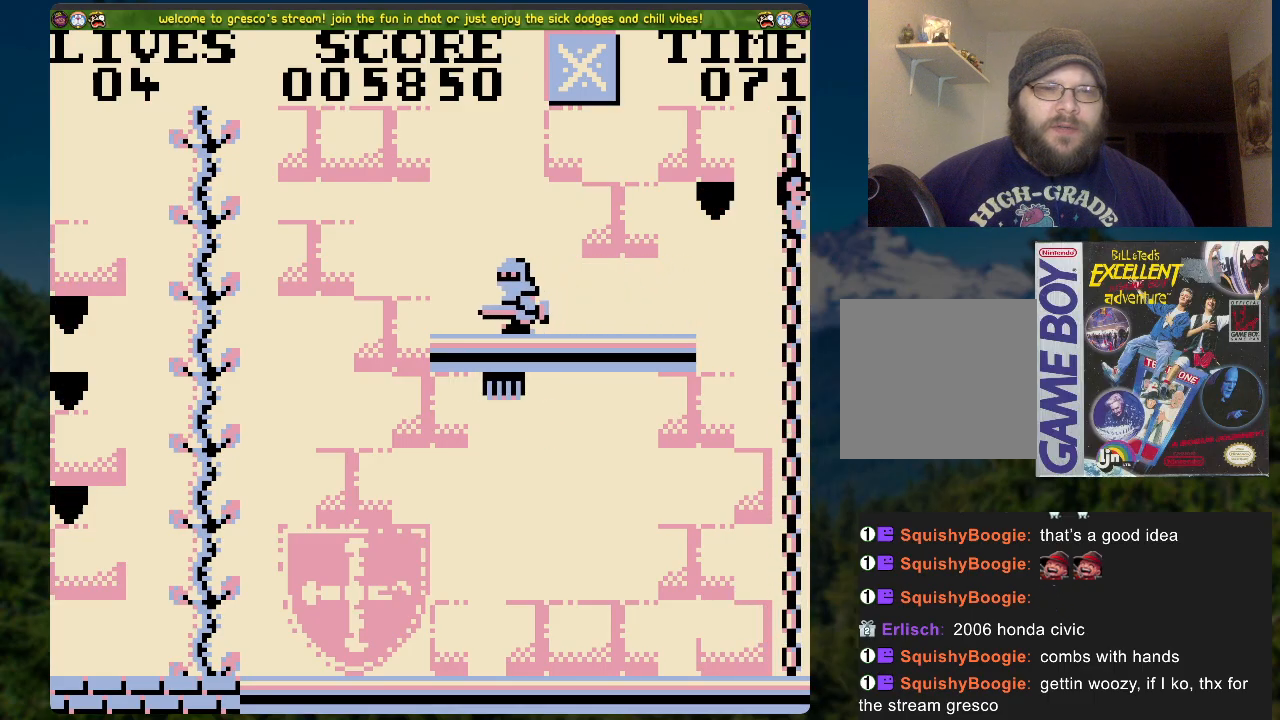
Gameplay with a controller (Xbox layout); each line is a JSON object with the inputs held at the frame after it. "events" lists button and stick changes between this image and that frame as [ms after this image, input, new state], when the widget could be followed in between.
{"buttons": [], "left_stick": "center", "right_stick": "center", "events": []}
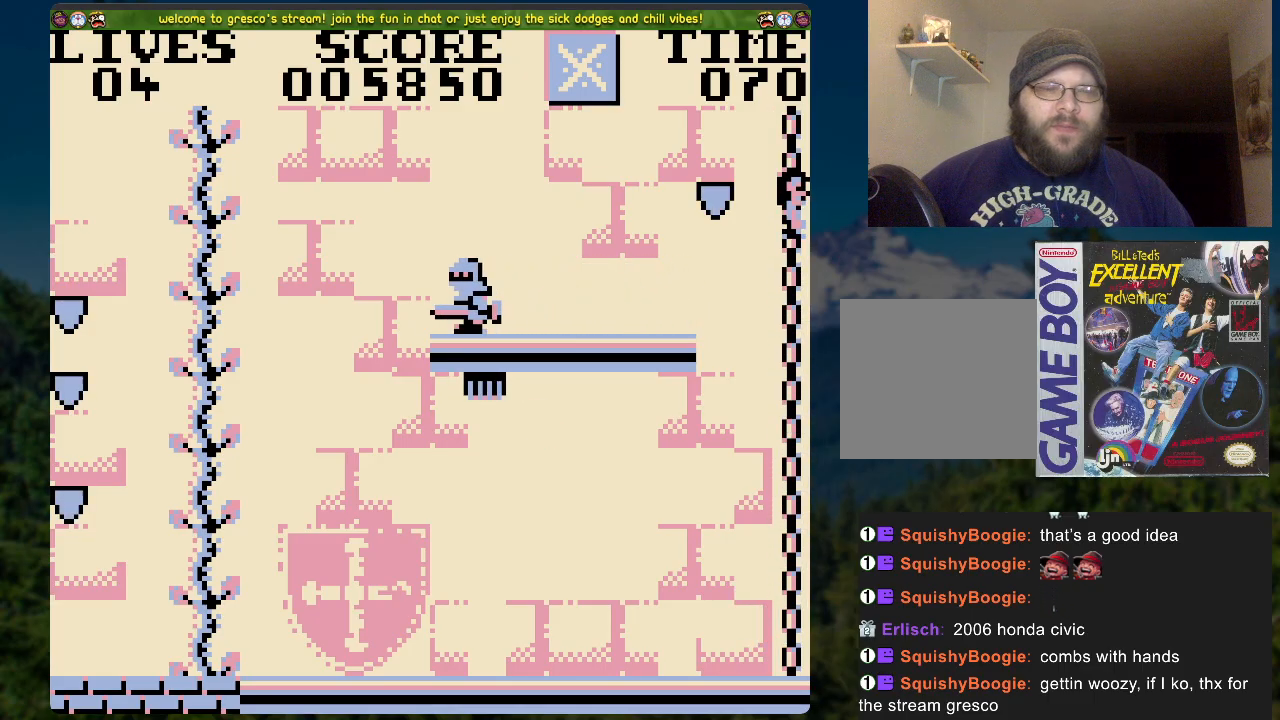
{"buttons": [], "left_stick": "center", "right_stick": "center", "events": []}
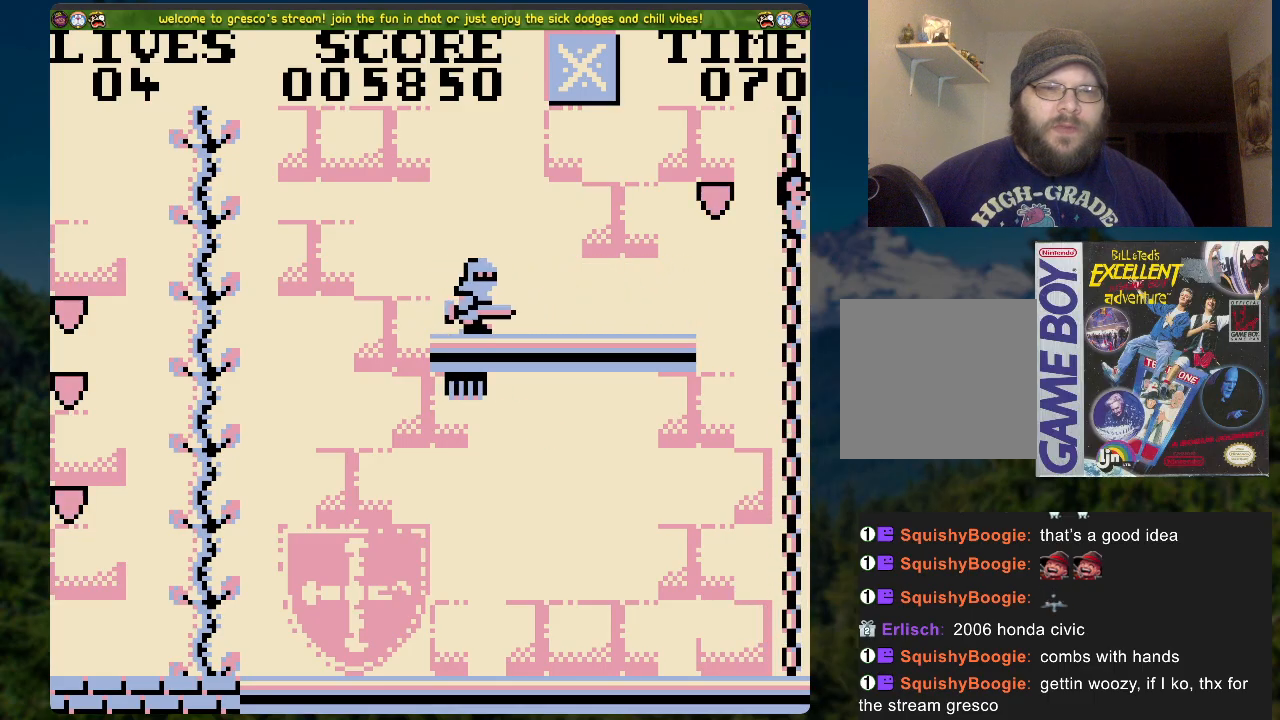
{"buttons": [], "left_stick": "center", "right_stick": "center", "events": []}
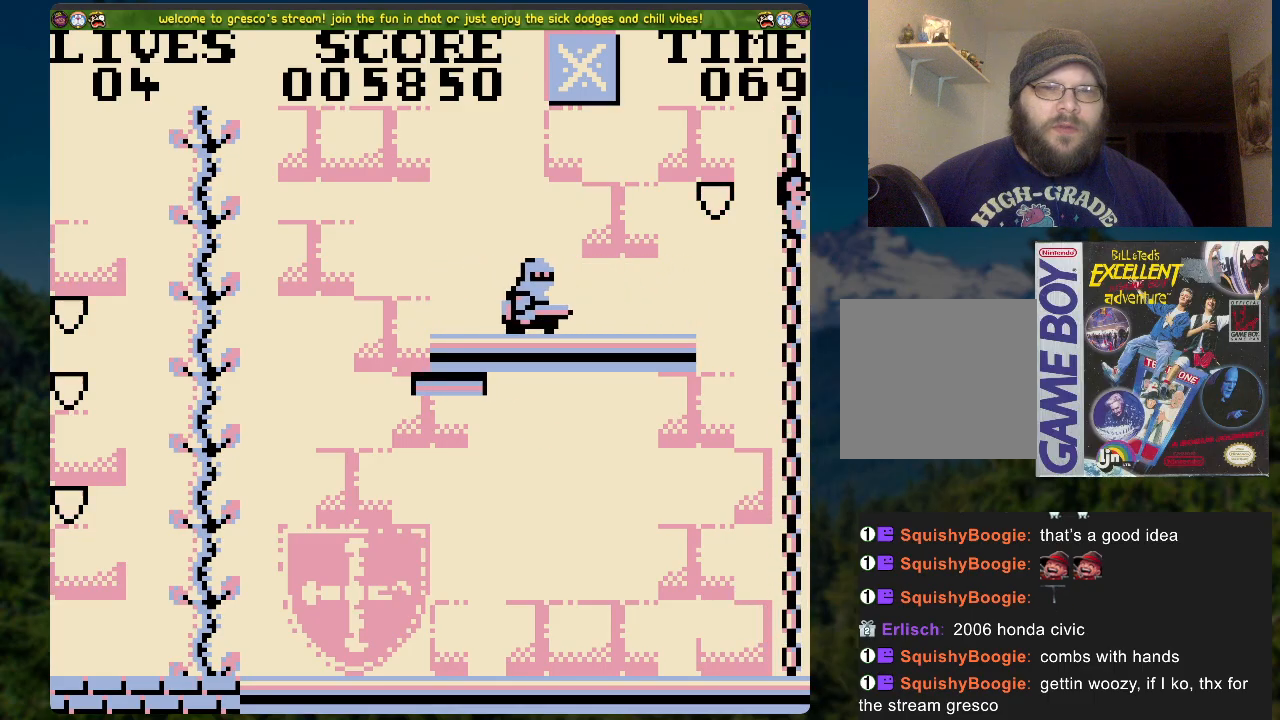
{"buttons": [], "left_stick": "center", "right_stick": "center", "events": []}
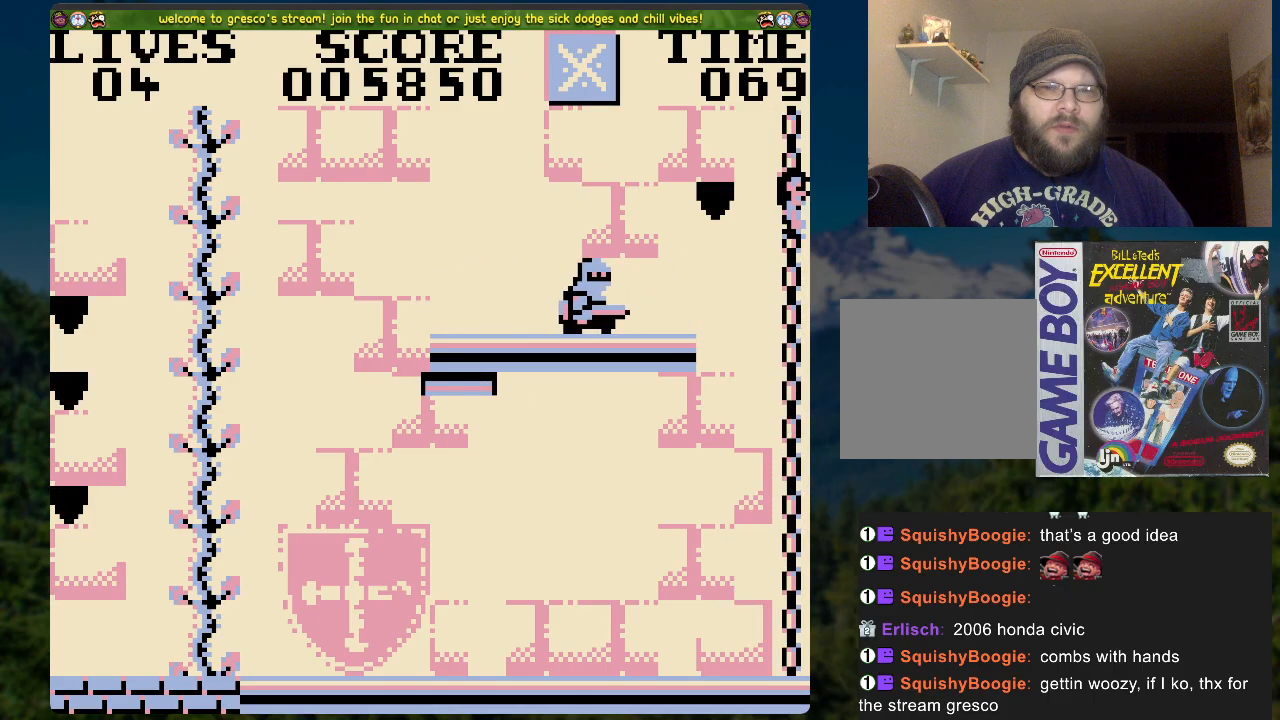
{"buttons": [], "left_stick": "center", "right_stick": "center", "events": []}
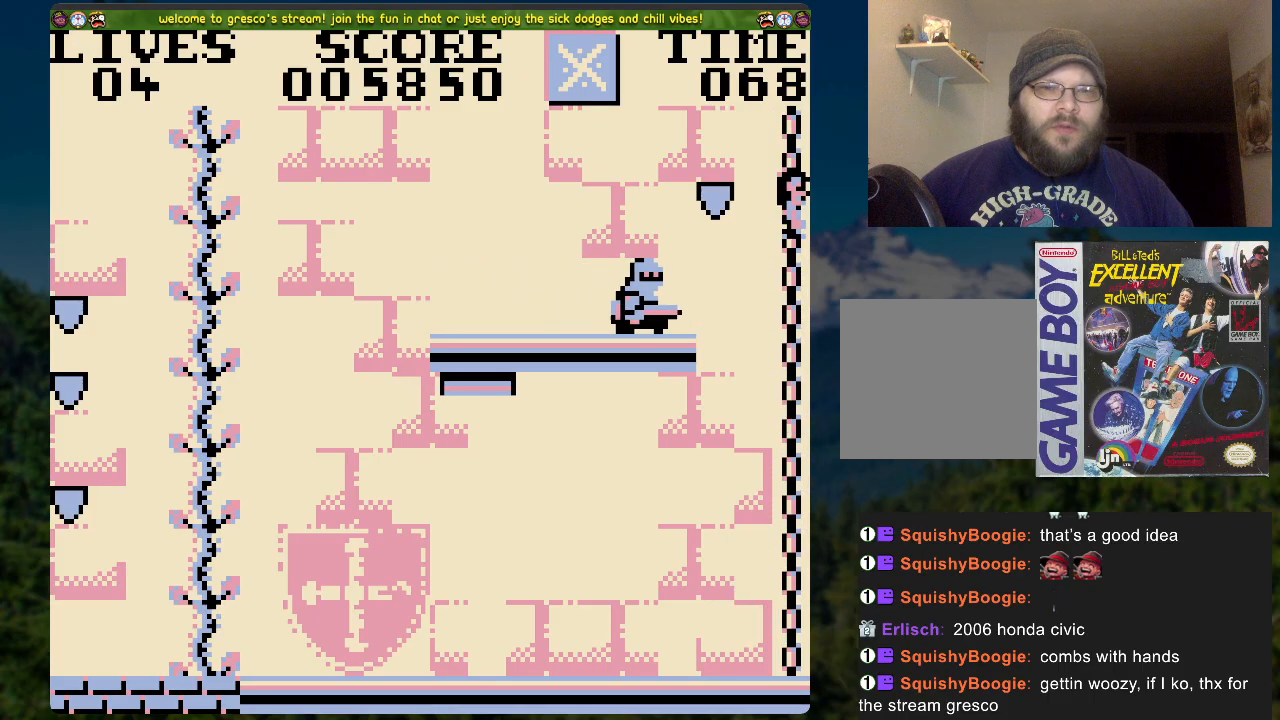
{"buttons": [], "left_stick": "center", "right_stick": "center", "events": []}
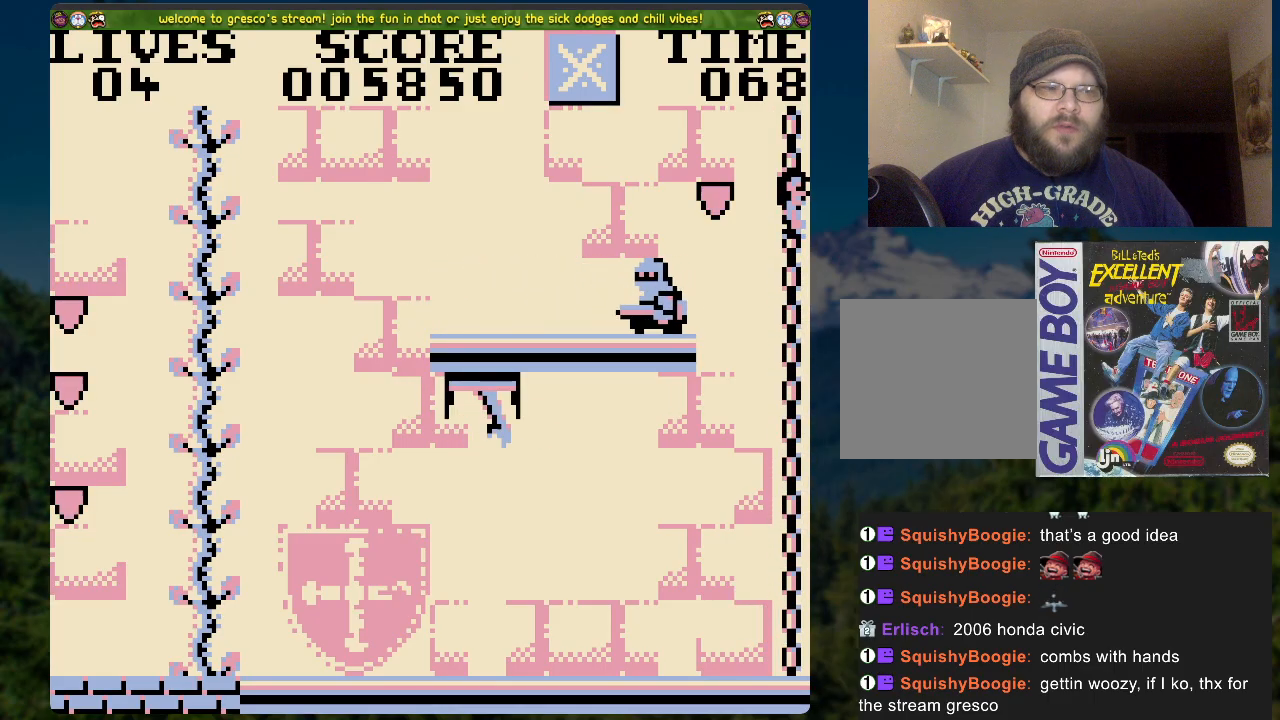
{"buttons": ["DPAD_LEFT"], "left_stick": "center", "right_stick": "center", "events": [[502, "DPAD_LEFT", "down"]]}
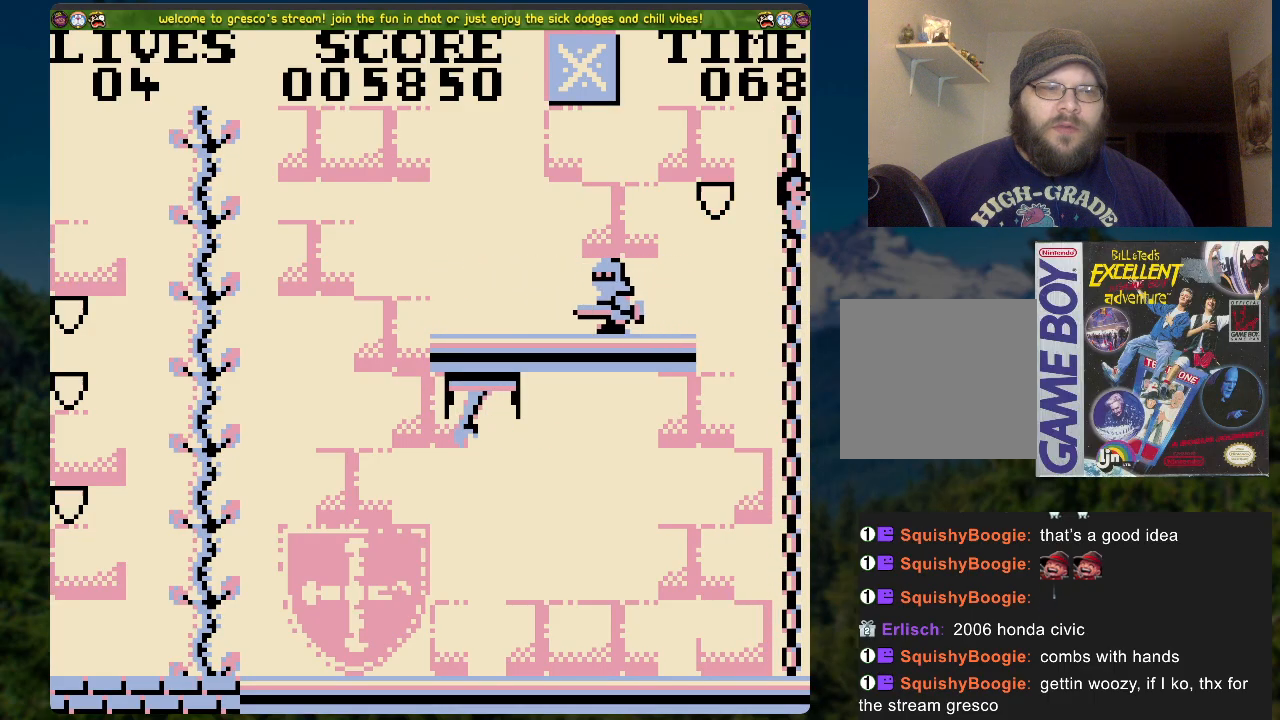
{"buttons": [], "left_stick": "center", "right_stick": "center", "events": [[201, "DPAD_LEFT", "up"]]}
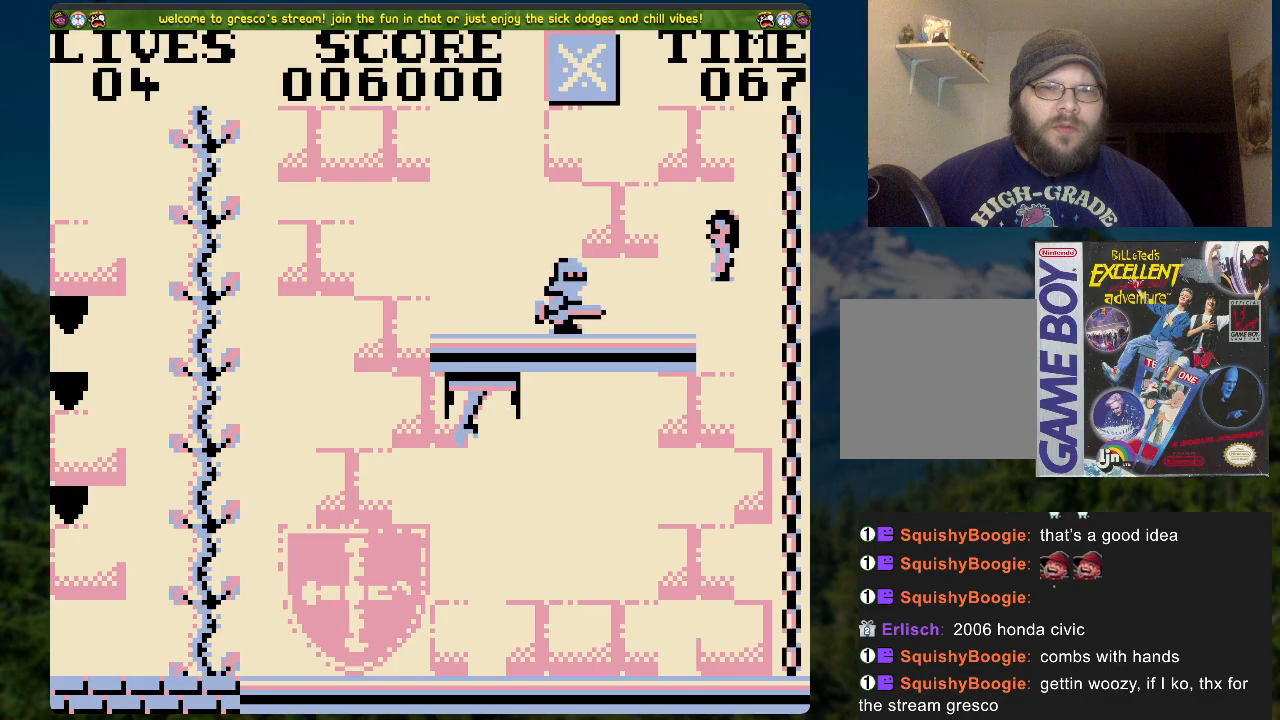
{"buttons": ["DPAD_LEFT"], "left_stick": "center", "right_stick": "center", "events": [[419, "DPAD_LEFT", "down"]]}
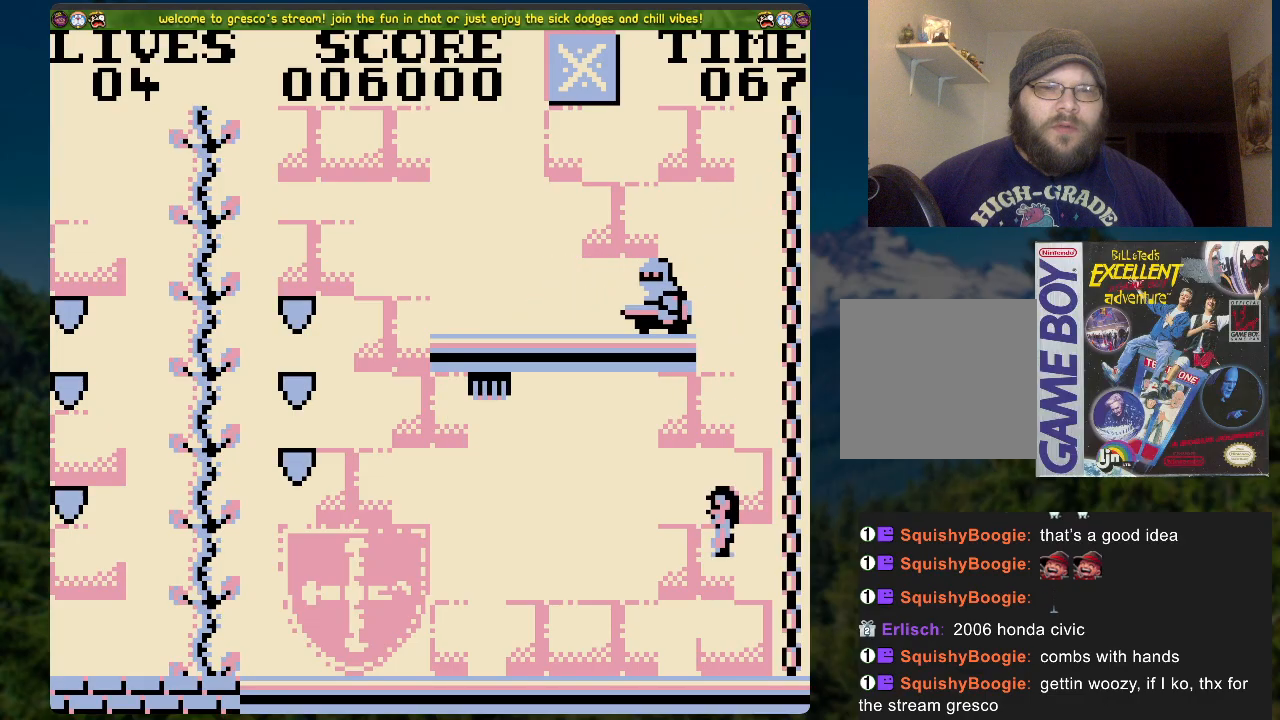
{"buttons": ["DPAD_LEFT"], "left_stick": "center", "right_stick": "center", "events": []}
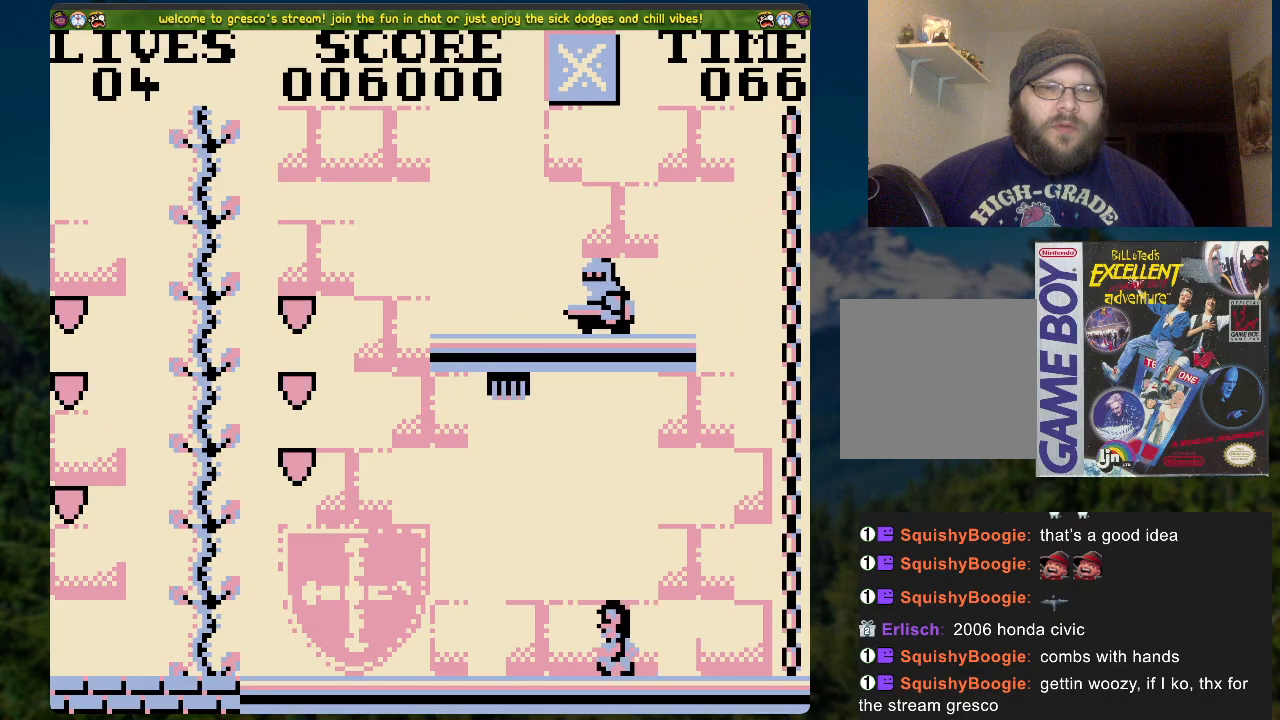
{"buttons": ["DPAD_LEFT"], "left_stick": "center", "right_stick": "center", "events": []}
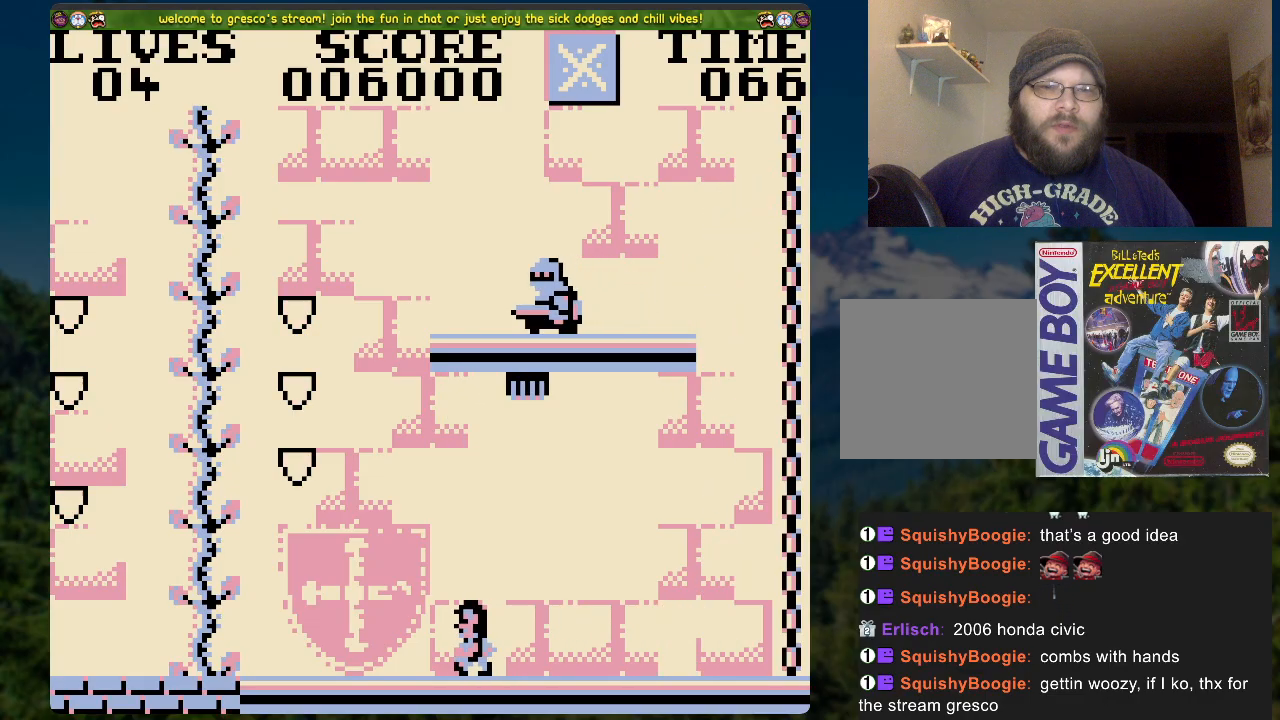
{"buttons": ["DPAD_LEFT"], "left_stick": "center", "right_stick": "center", "events": []}
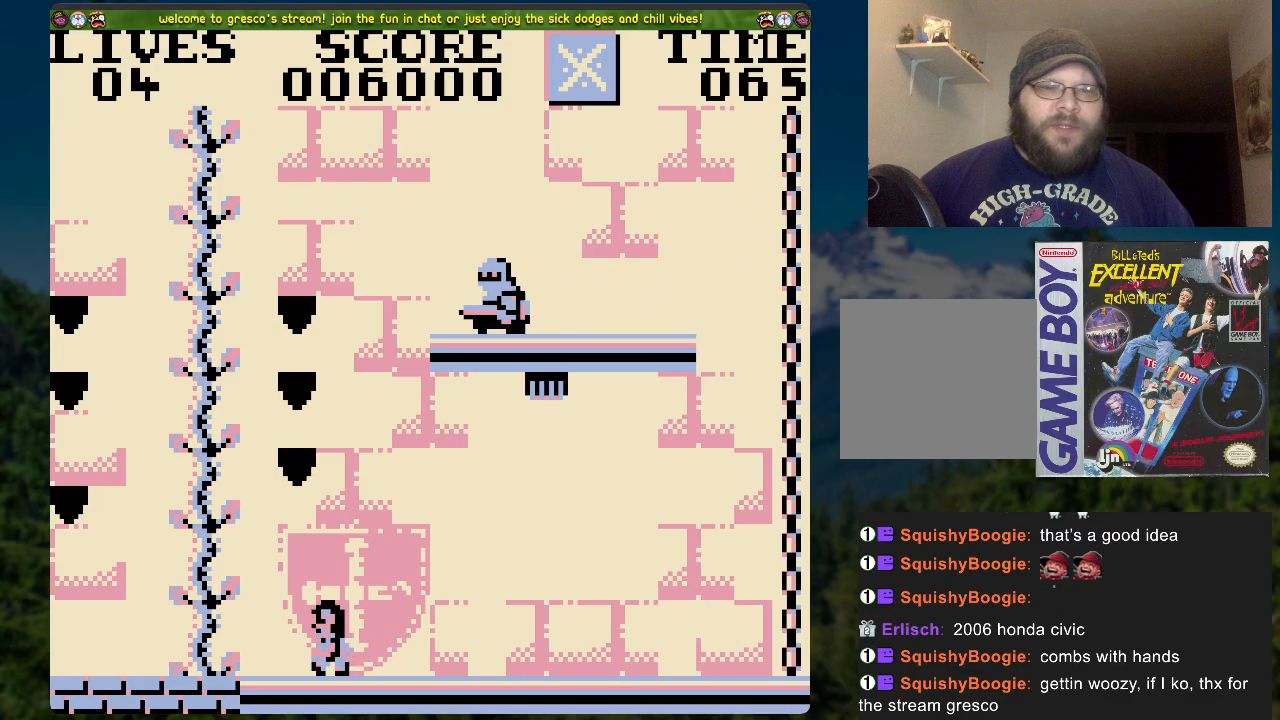
{"buttons": ["A", "DPAD_UP"], "left_stick": "center", "right_stick": "center", "events": [[117, "A", "down"], [268, "DPAD_LEFT", "up"], [268, "DPAD_UP", "down"]]}
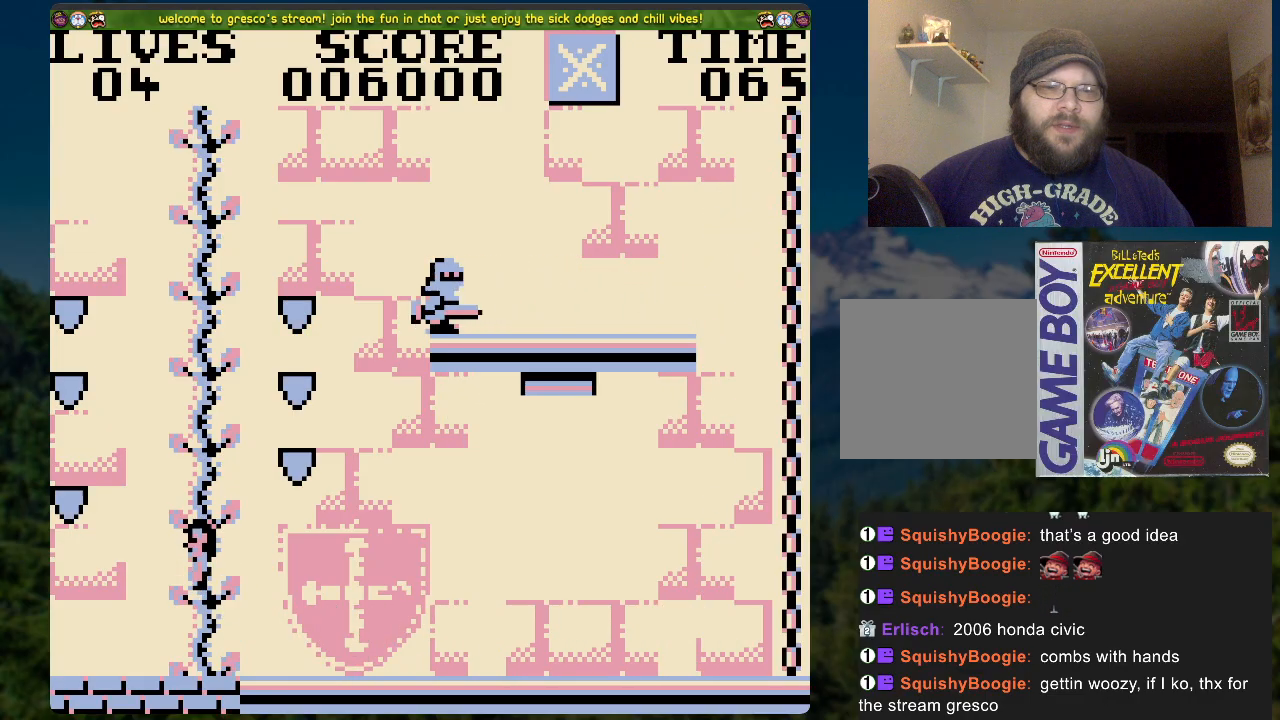
{"buttons": ["A", "DPAD_UP"], "left_stick": "center", "right_stick": "center", "events": []}
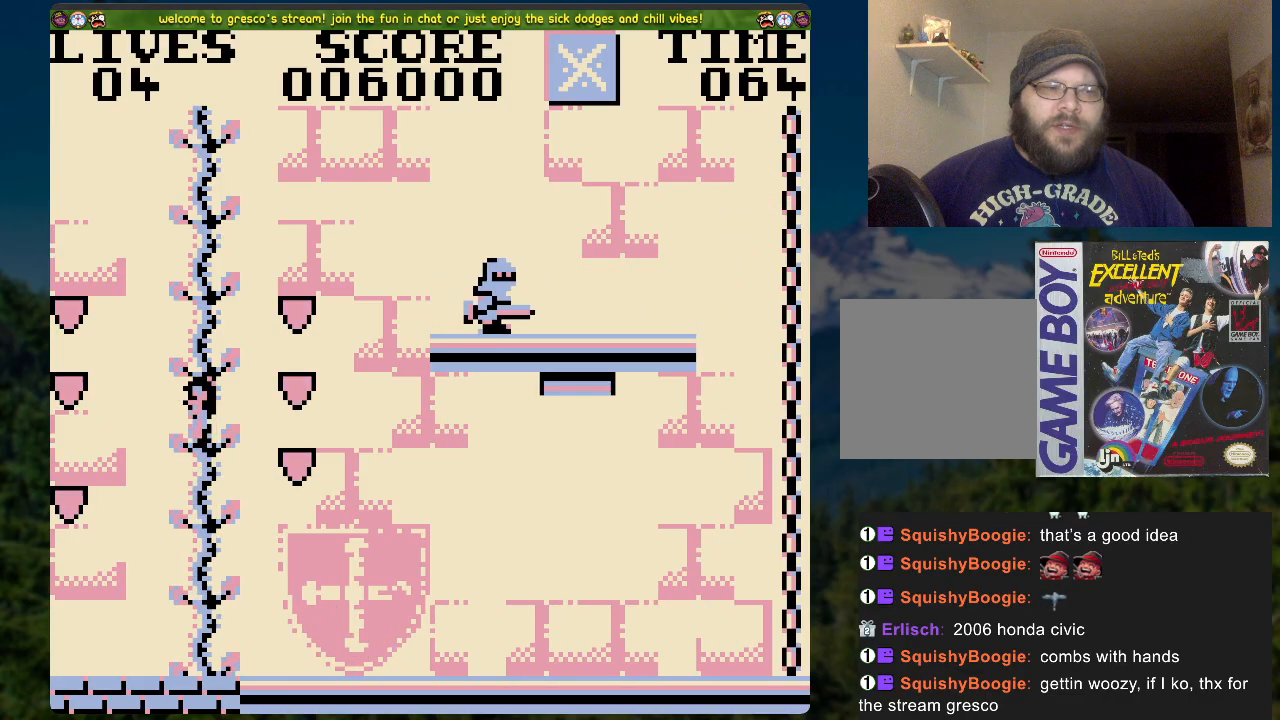
{"buttons": ["DPAD_UP"], "left_stick": "center", "right_stick": "center", "events": [[352, "A", "up"]]}
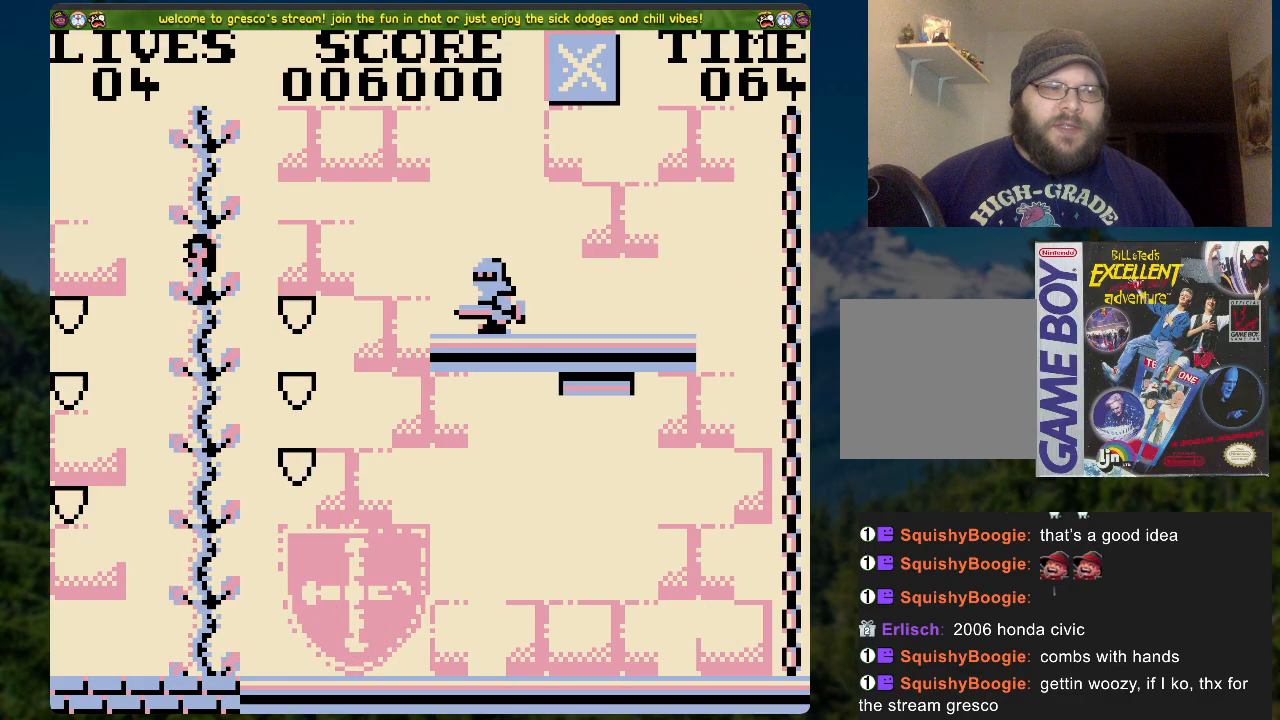
{"buttons": [], "left_stick": "center", "right_stick": "center", "events": [[84, "DPAD_UP", "up"]]}
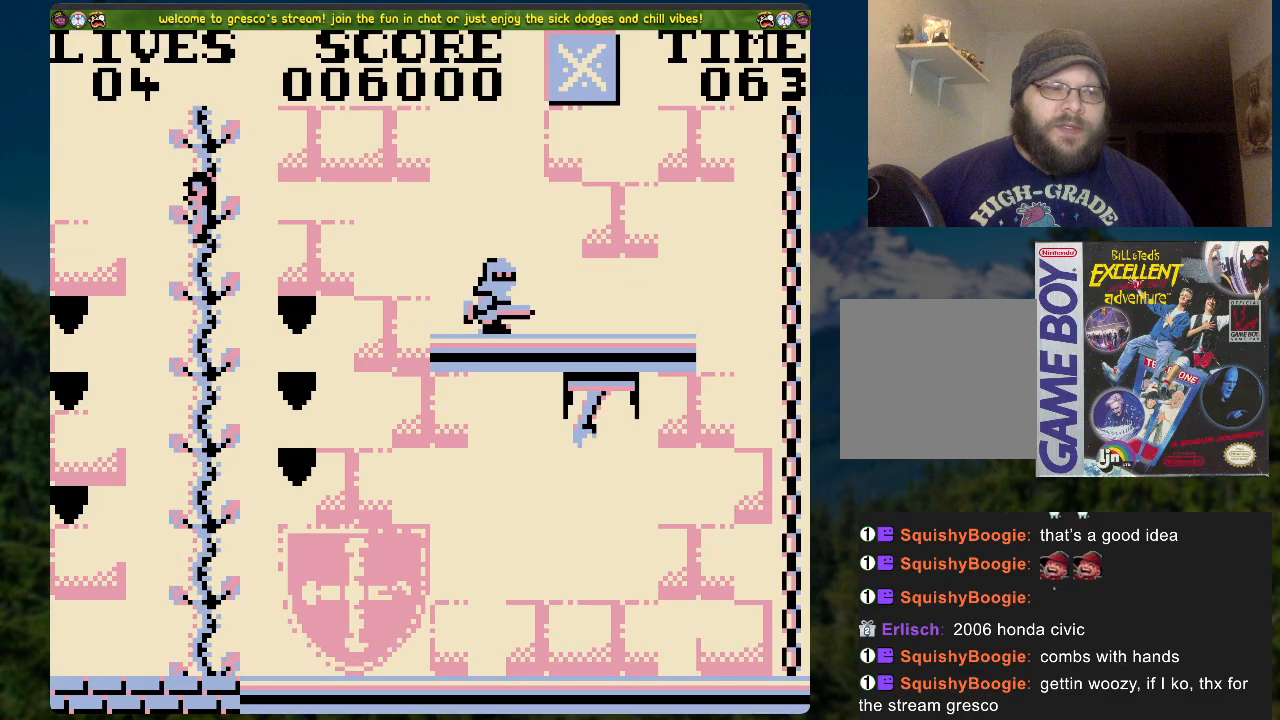
{"buttons": [], "left_stick": "center", "right_stick": "center", "events": []}
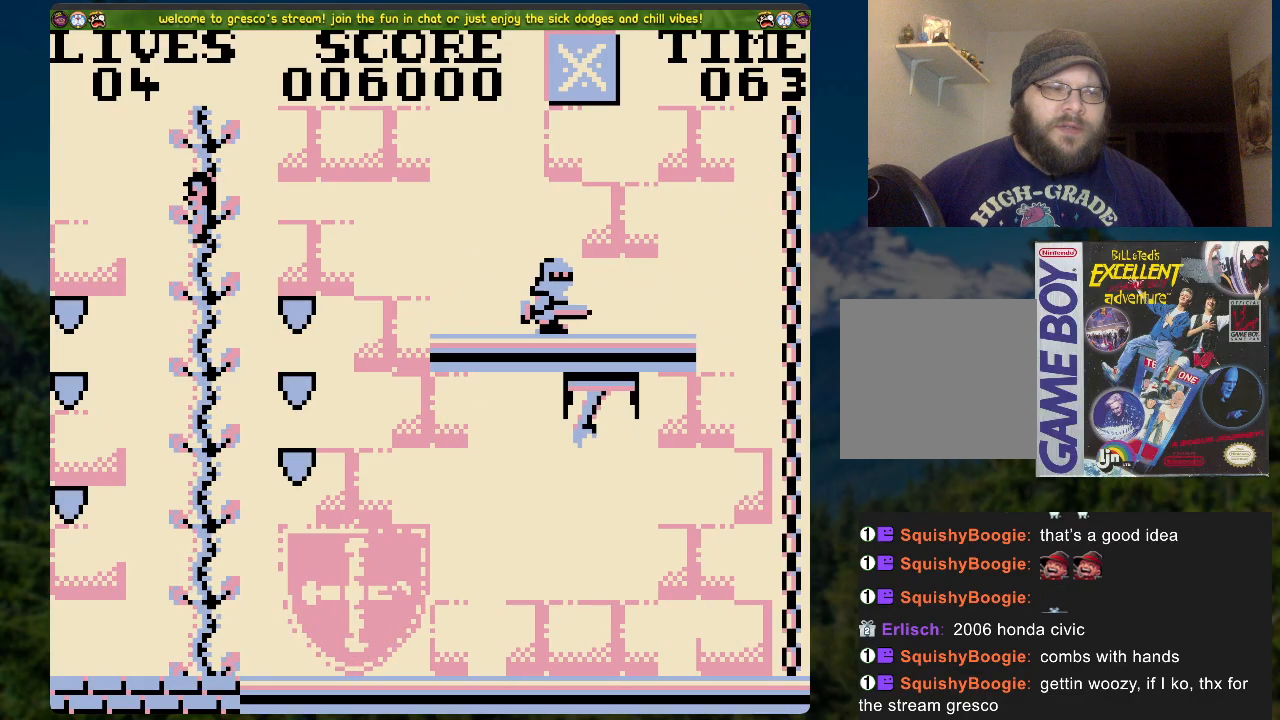
{"buttons": [], "left_stick": "center", "right_stick": "center", "events": []}
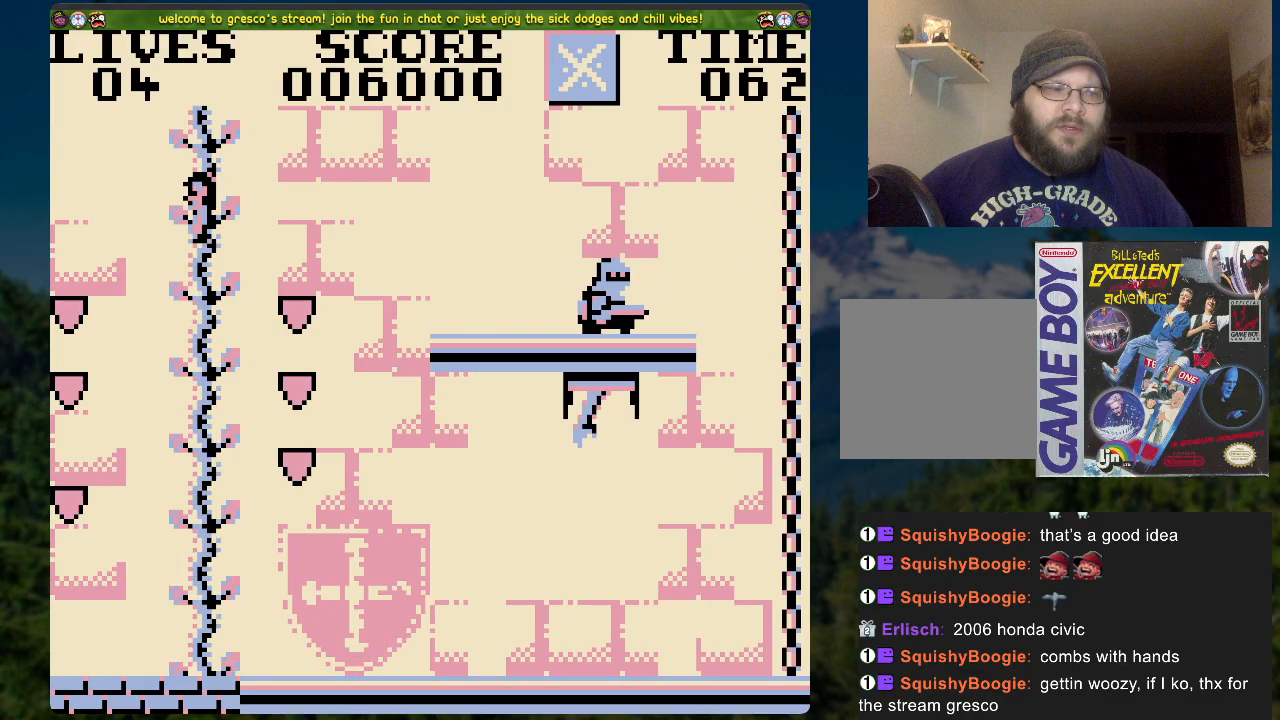
{"buttons": [], "left_stick": "center", "right_stick": "center", "events": []}
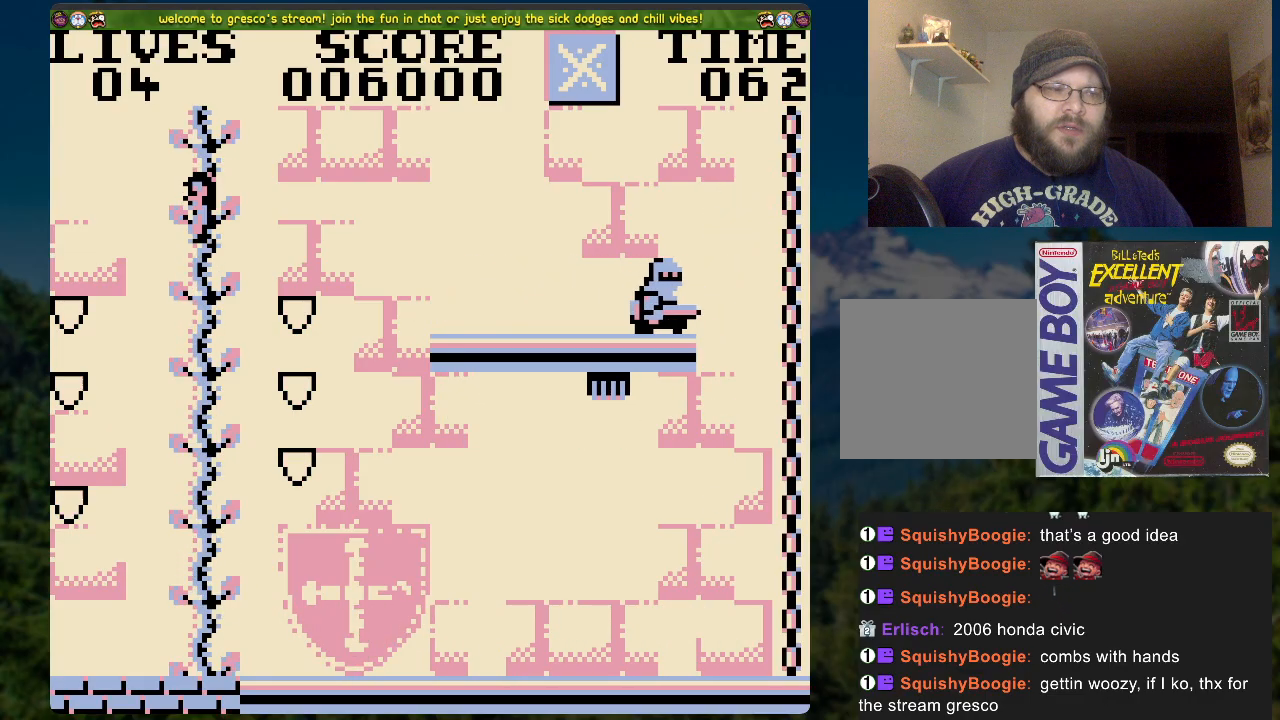
{"buttons": [], "left_stick": "center", "right_stick": "center", "events": []}
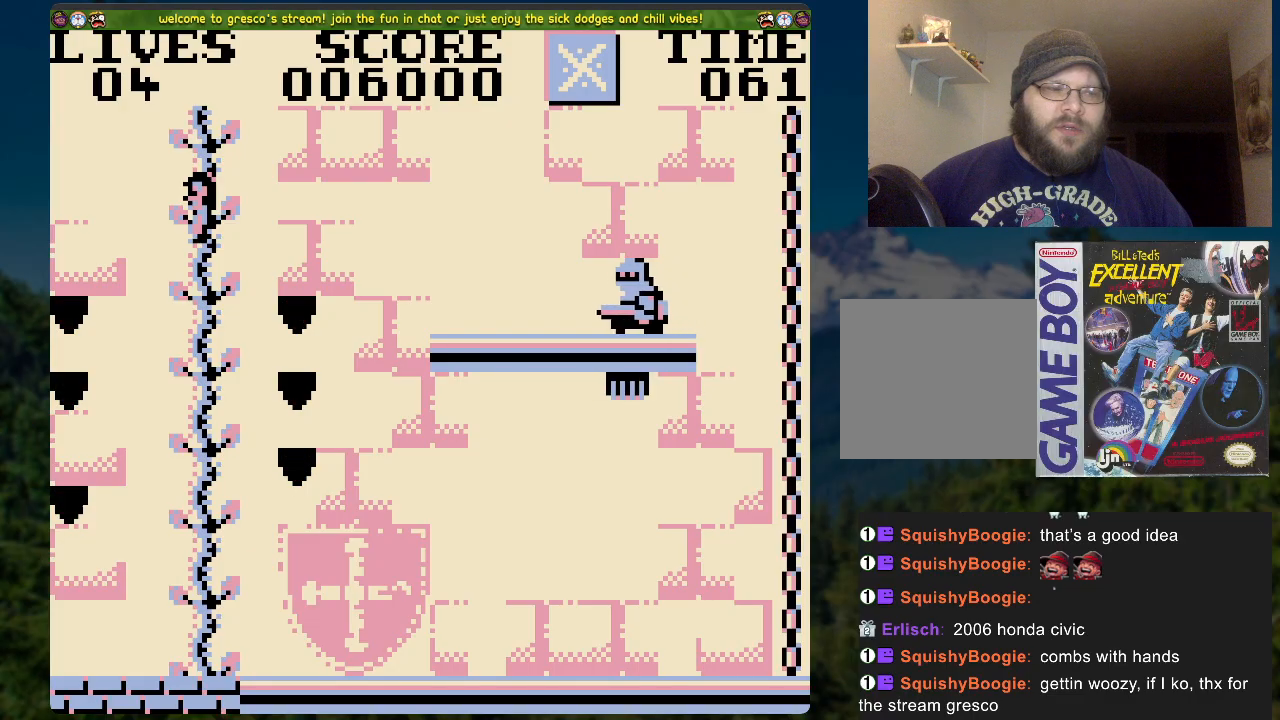
{"buttons": [], "left_stick": "center", "right_stick": "center", "events": [[351, "DPAD_RIGHT", "down"], [418, "DPAD_RIGHT", "up"]]}
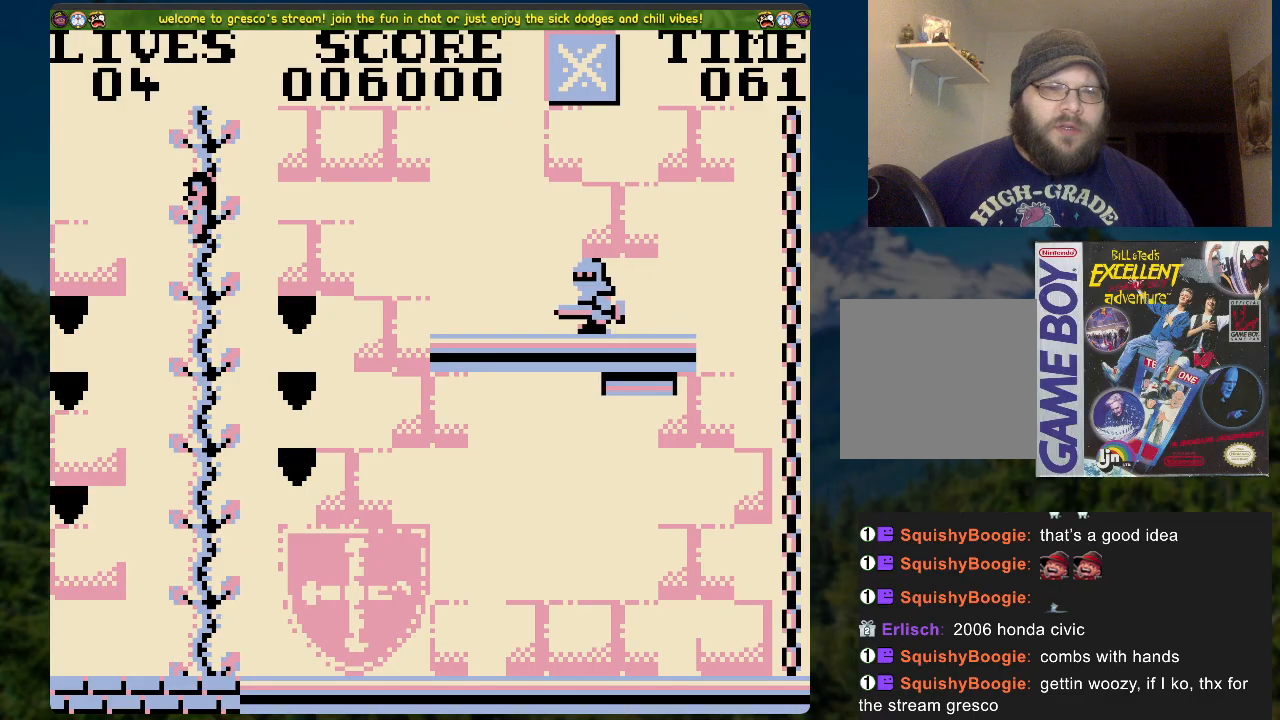
{"buttons": [], "left_stick": "center", "right_stick": "center", "events": []}
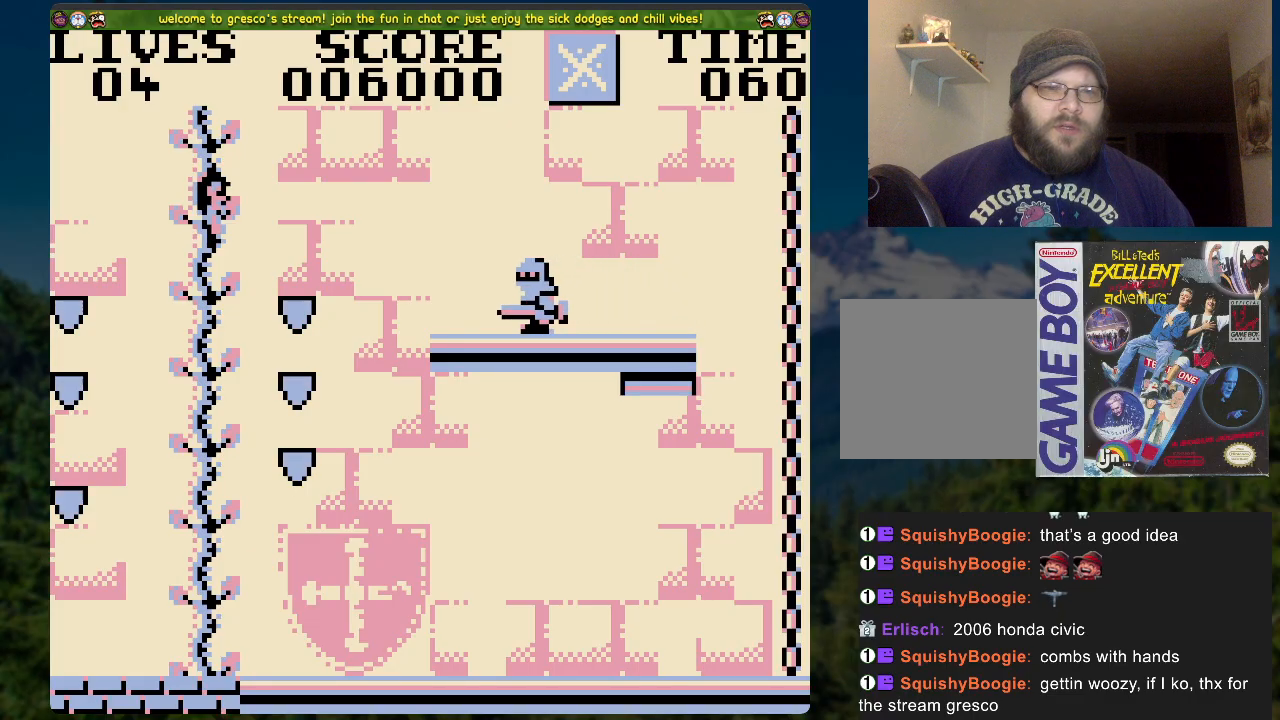
{"buttons": [], "left_stick": "center", "right_stick": "center", "events": []}
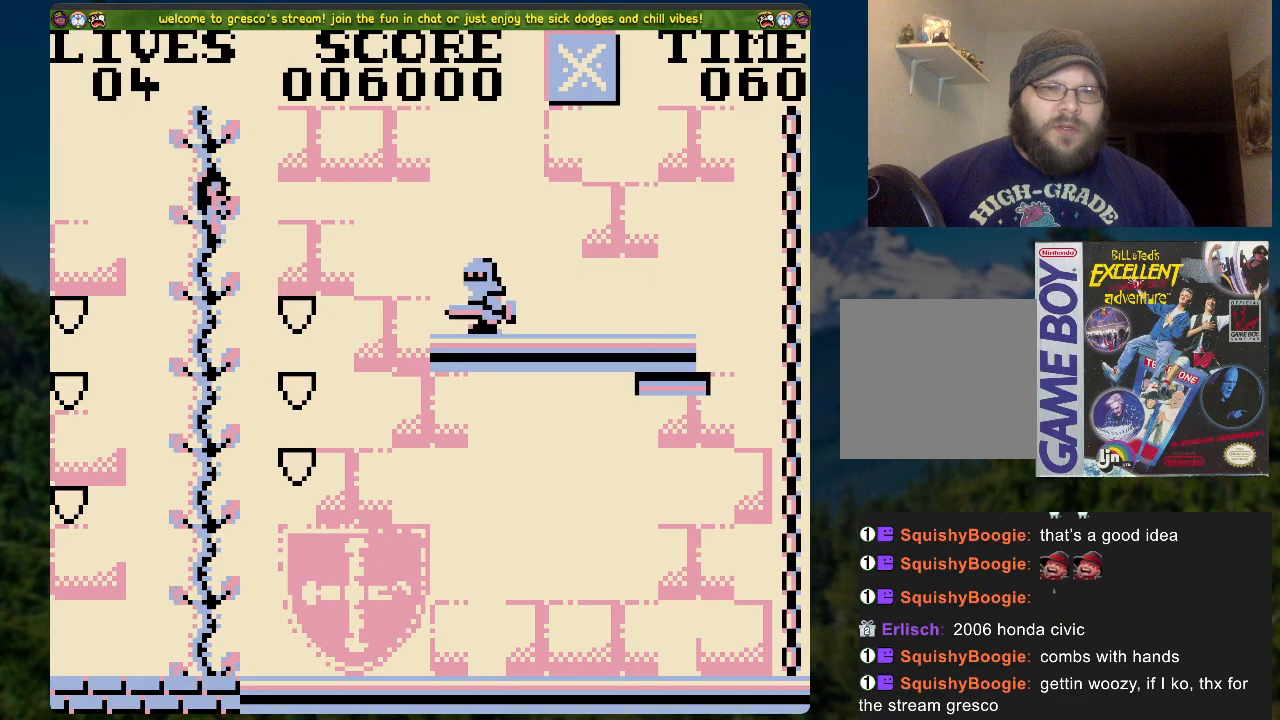
{"buttons": ["DPAD_DOWN"], "left_stick": "center", "right_stick": "center", "events": [[134, "DPAD_DOWN", "down"]]}
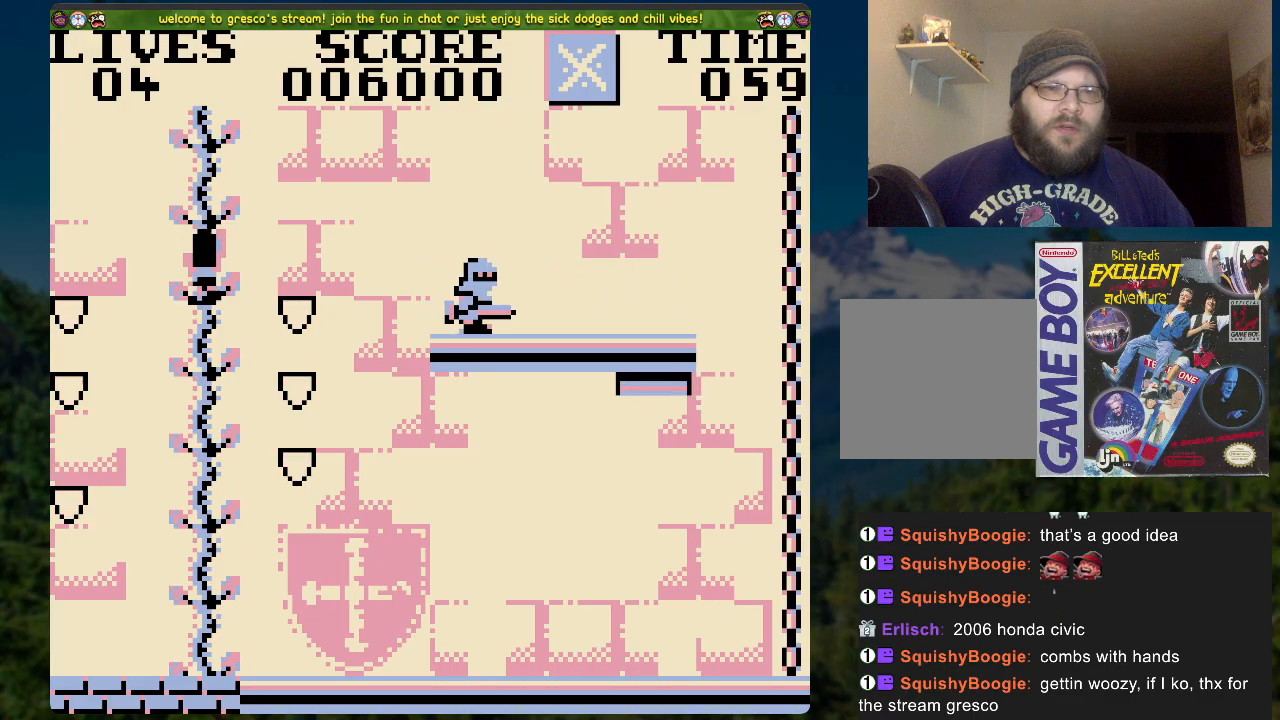
{"buttons": ["DPAD_RIGHT"], "left_stick": "center", "right_stick": "center", "events": [[402, "DPAD_DOWN", "up"], [502, "DPAD_RIGHT", "down"]]}
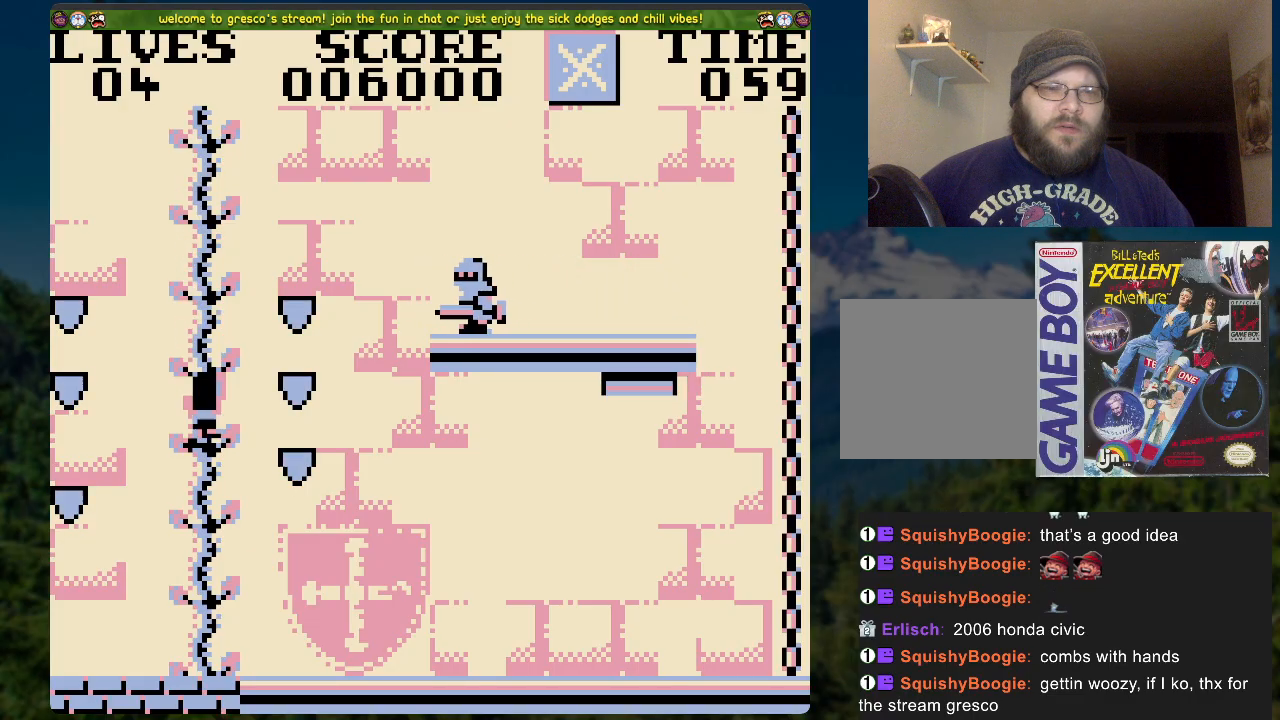
{"buttons": [], "left_stick": "center", "right_stick": "center", "events": [[268, "DPAD_RIGHT", "up"]]}
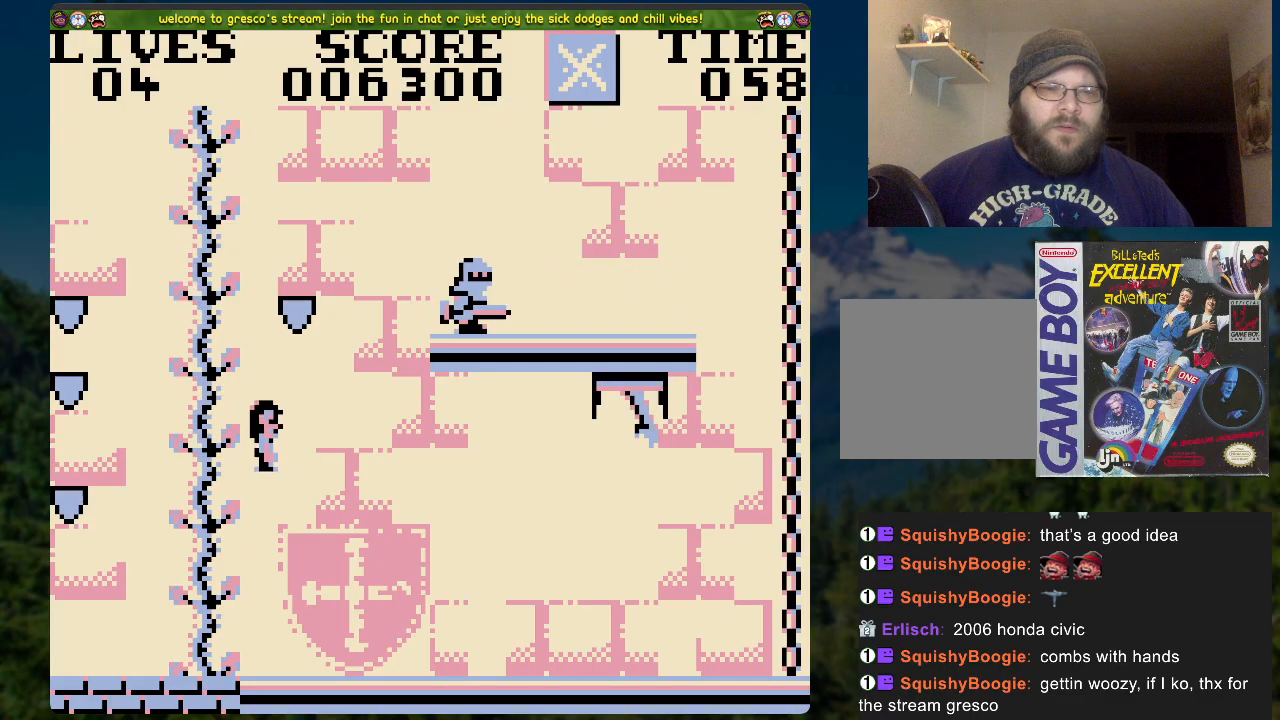
{"buttons": ["DPAD_RIGHT"], "left_stick": "center", "right_stick": "center", "events": [[452, "DPAD_RIGHT", "down"]]}
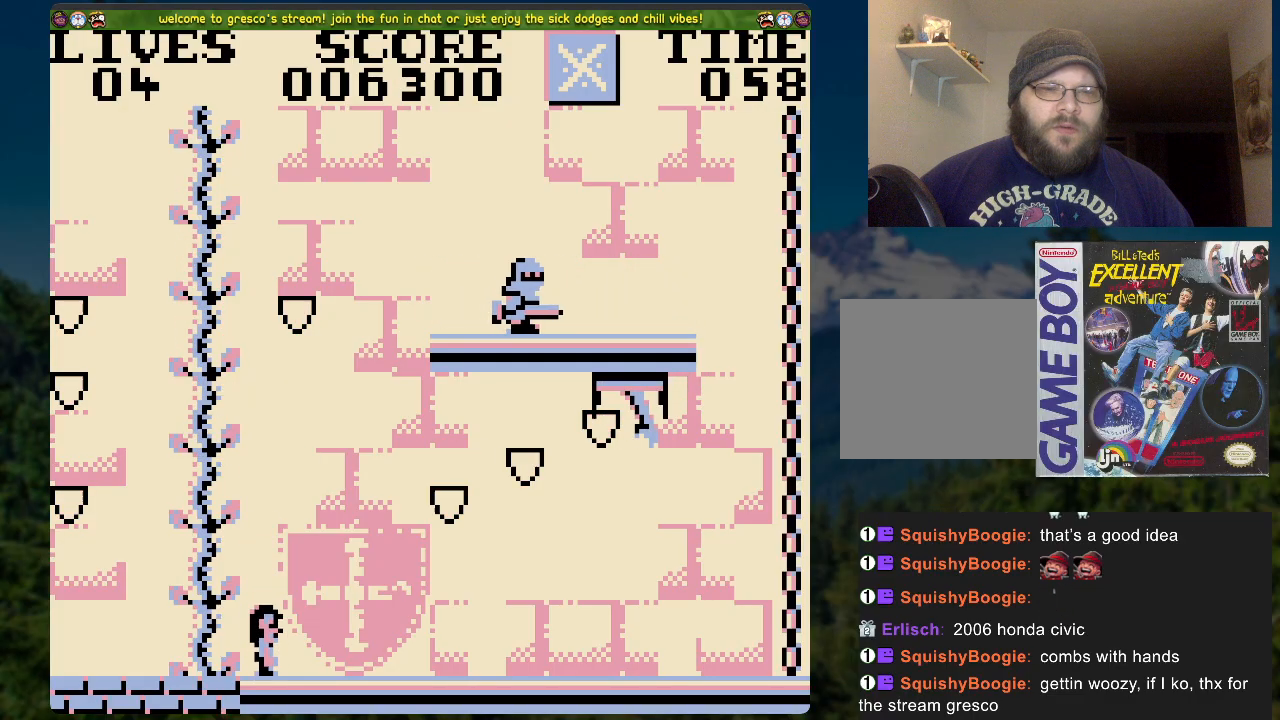
{"buttons": ["DPAD_RIGHT"], "left_stick": "center", "right_stick": "center", "events": []}
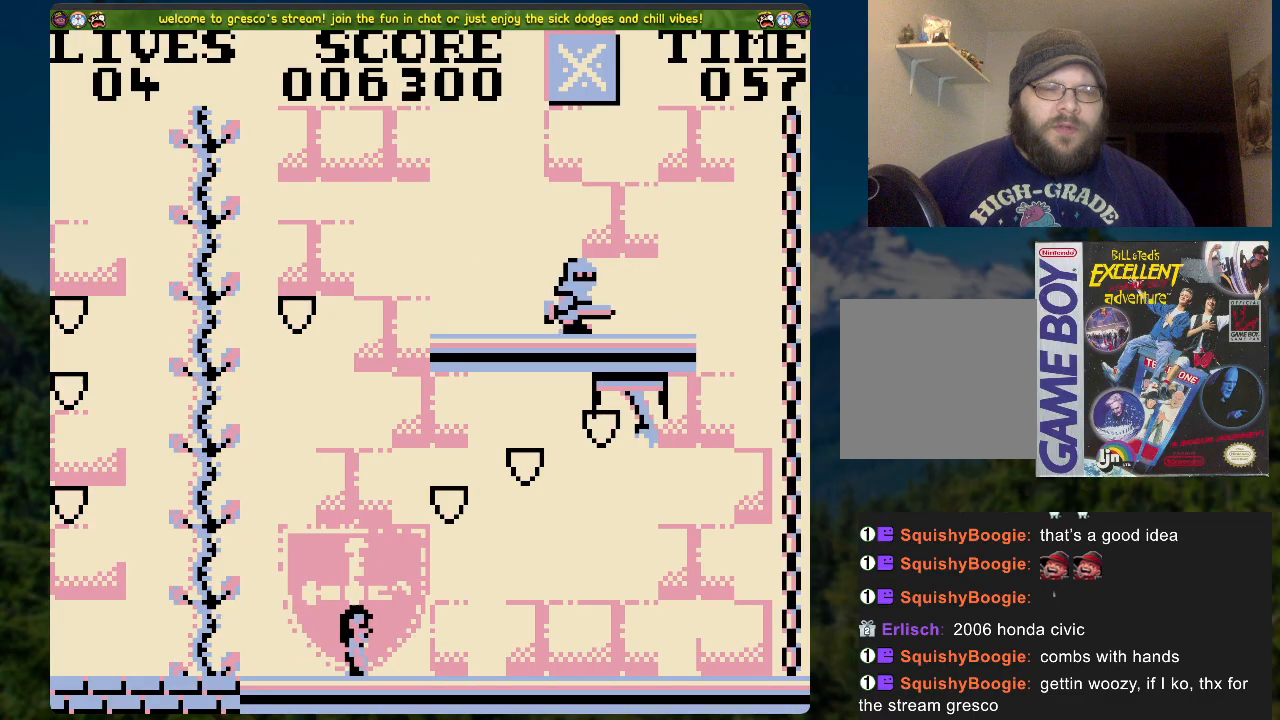
{"buttons": ["DPAD_RIGHT"], "left_stick": "center", "right_stick": "center", "events": []}
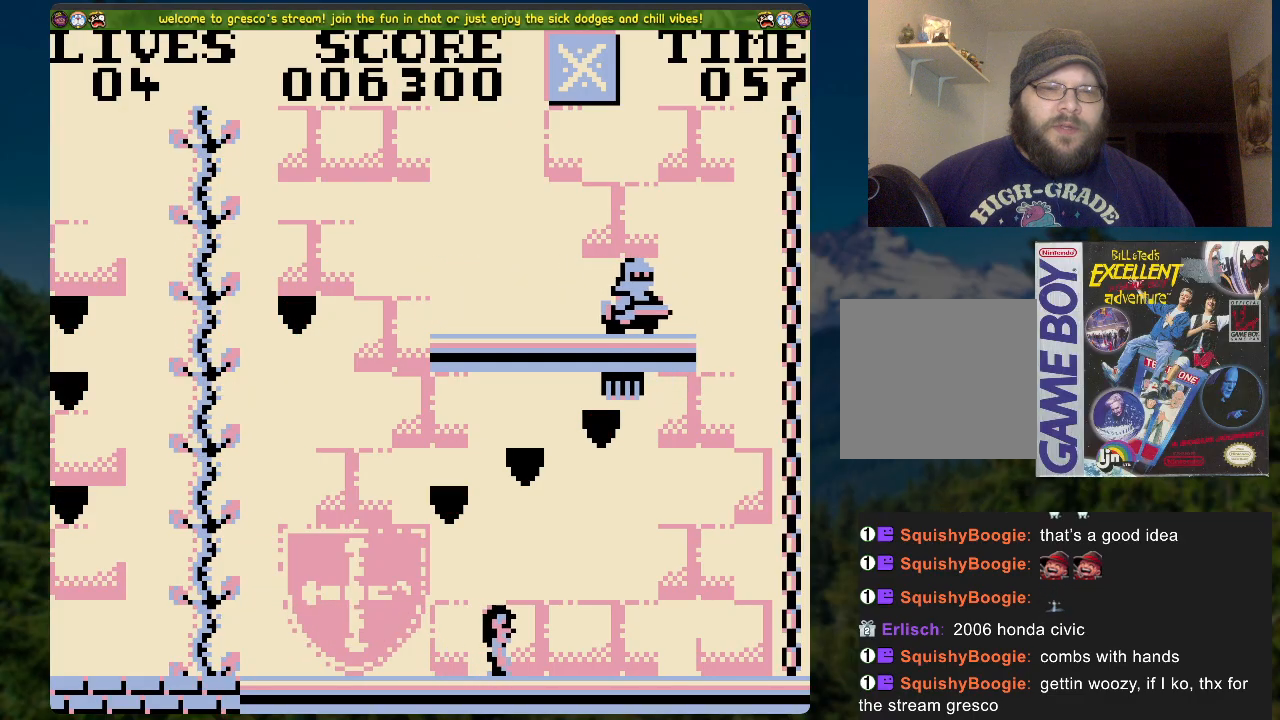
{"buttons": ["A", "DPAD_RIGHT"], "left_stick": "center", "right_stick": "center", "events": [[351, "A", "down"]]}